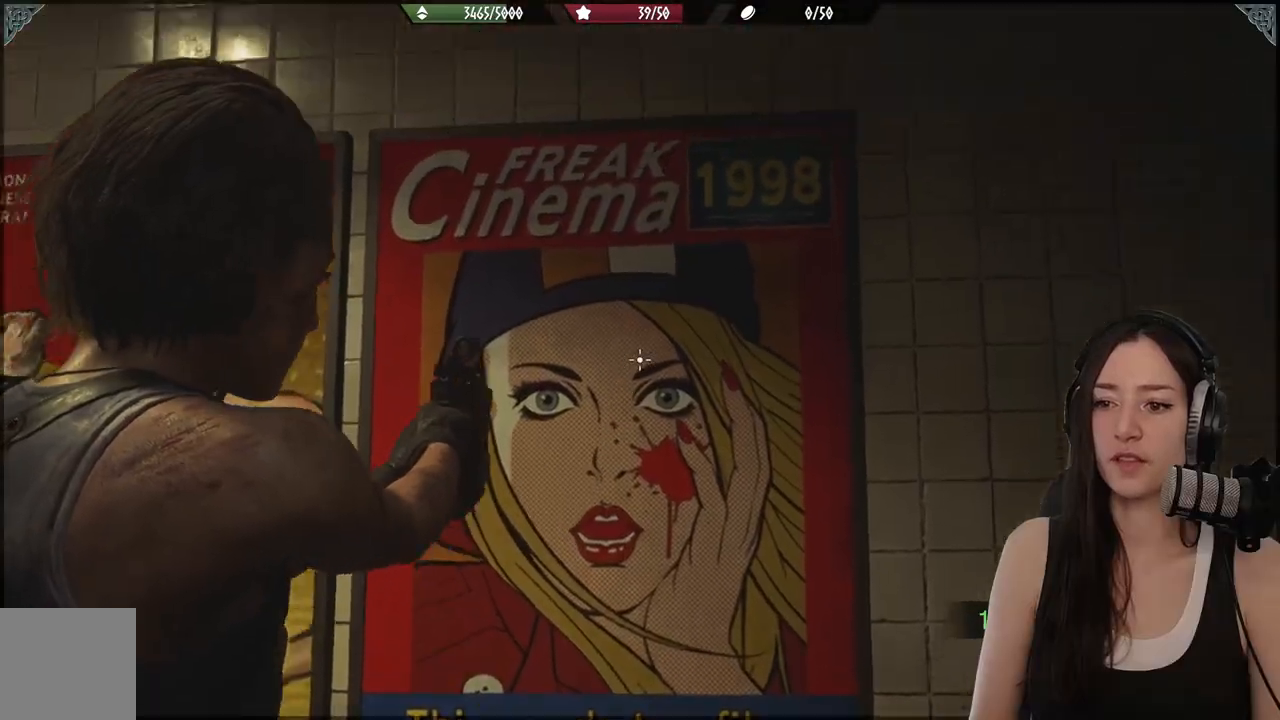
Gameplay with a controller (Xbox layout); each line is a JSON object with the inputs held at the frame after it. "events" lists button and stick changes between this image and that frame as [ms after this image, input, new state], when the widget could be followed in between. Not read: right_stick.
{"buttons": ["L2"], "left_stick": "center", "events": []}
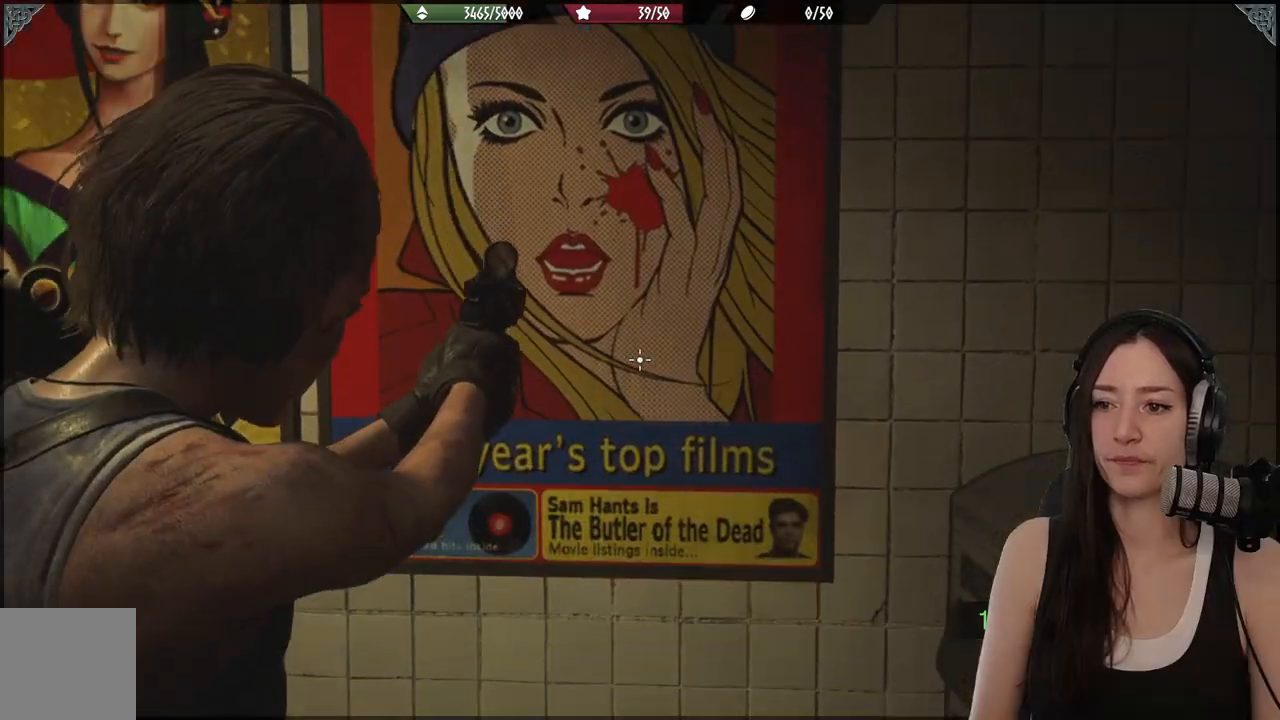
{"buttons": ["L2"], "left_stick": "center", "events": []}
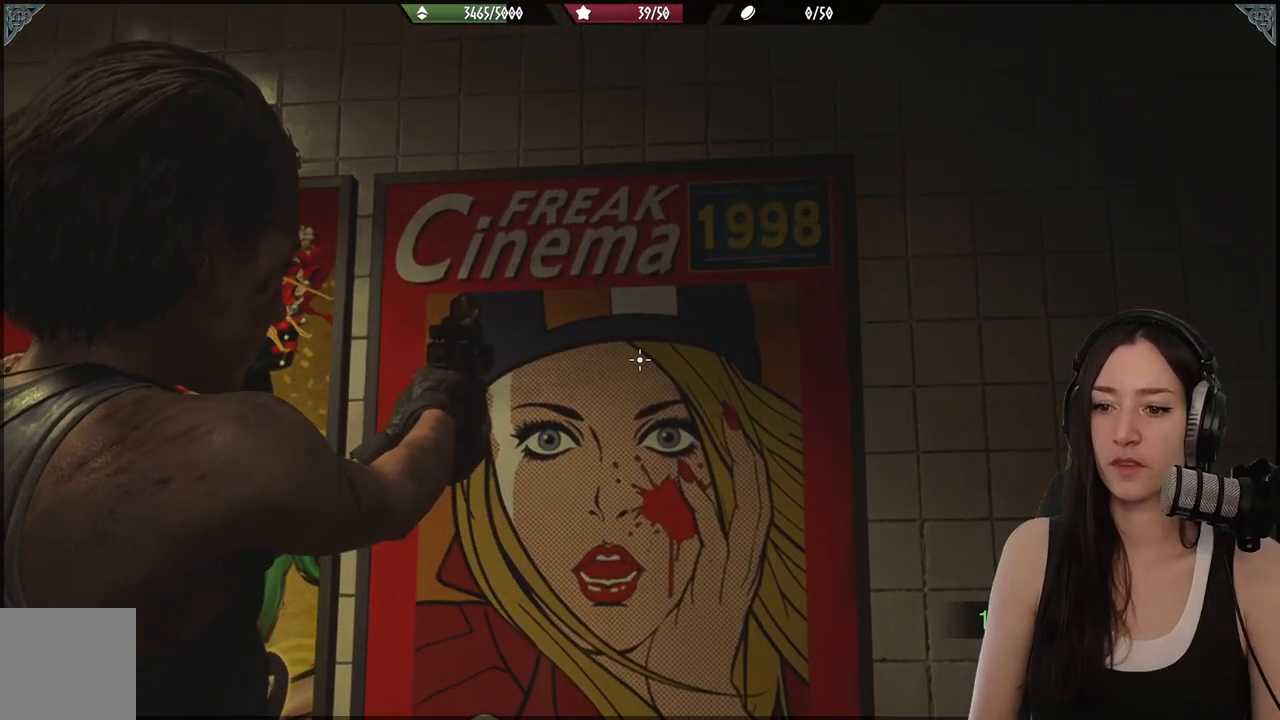
{"buttons": [], "left_stick": "center", "events": [[283, "L2", "up"]]}
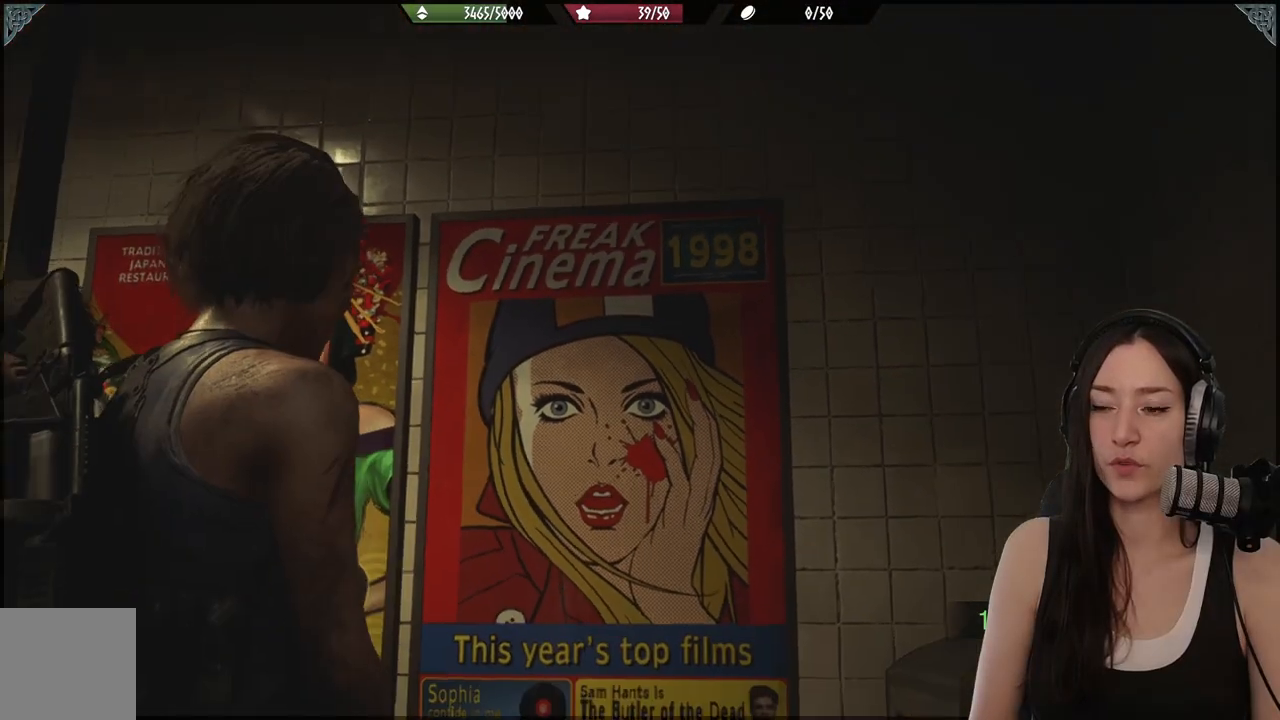
{"buttons": [], "left_stick": "center", "events": []}
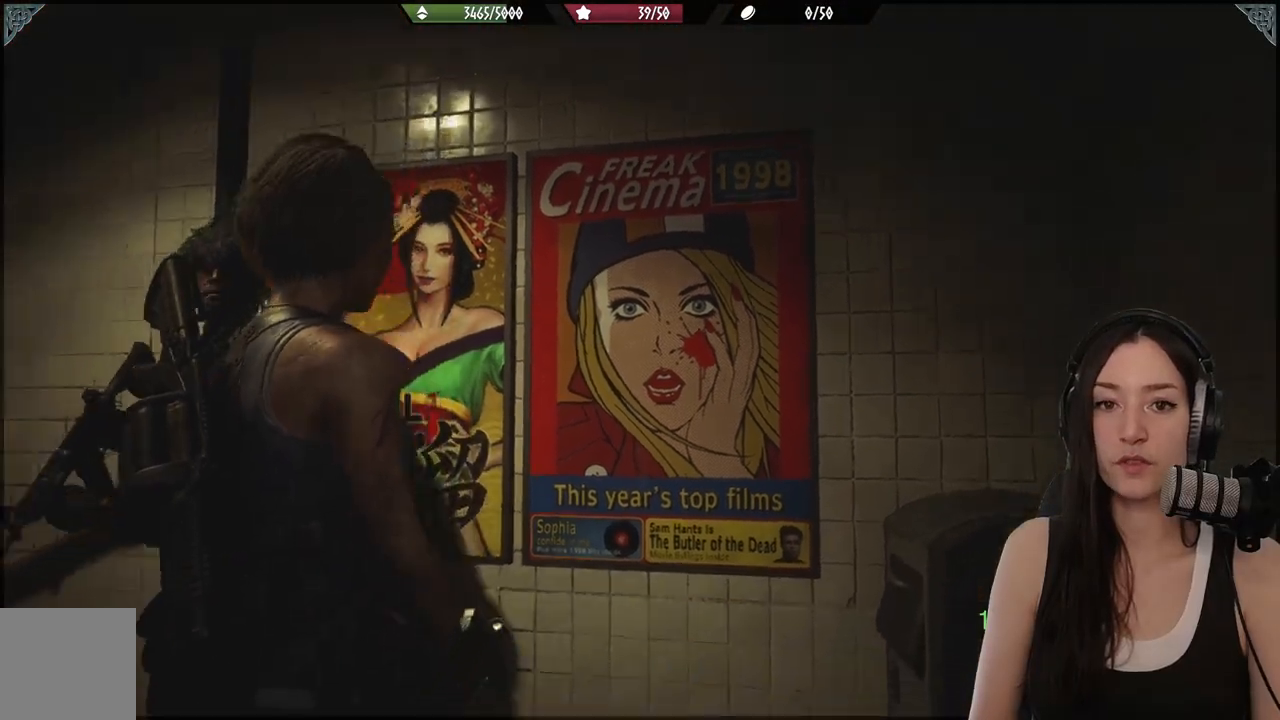
{"buttons": [], "left_stick": "center", "events": []}
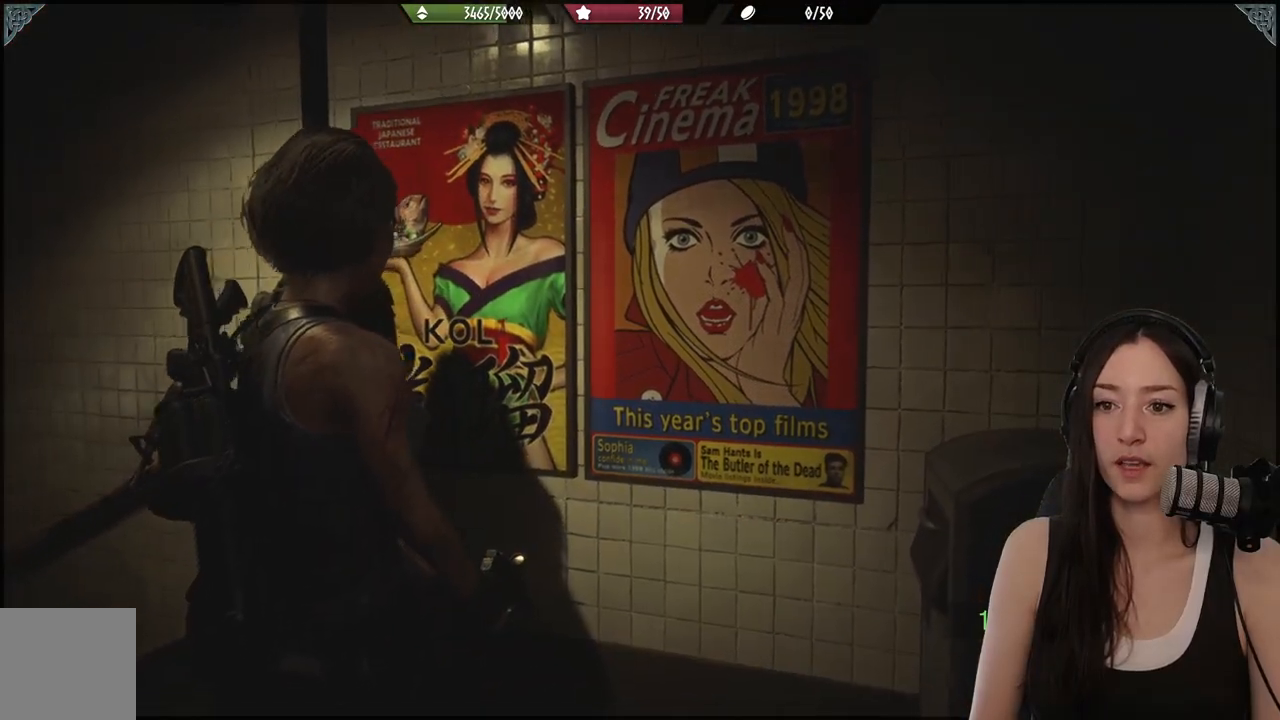
{"buttons": [], "left_stick": "center", "events": []}
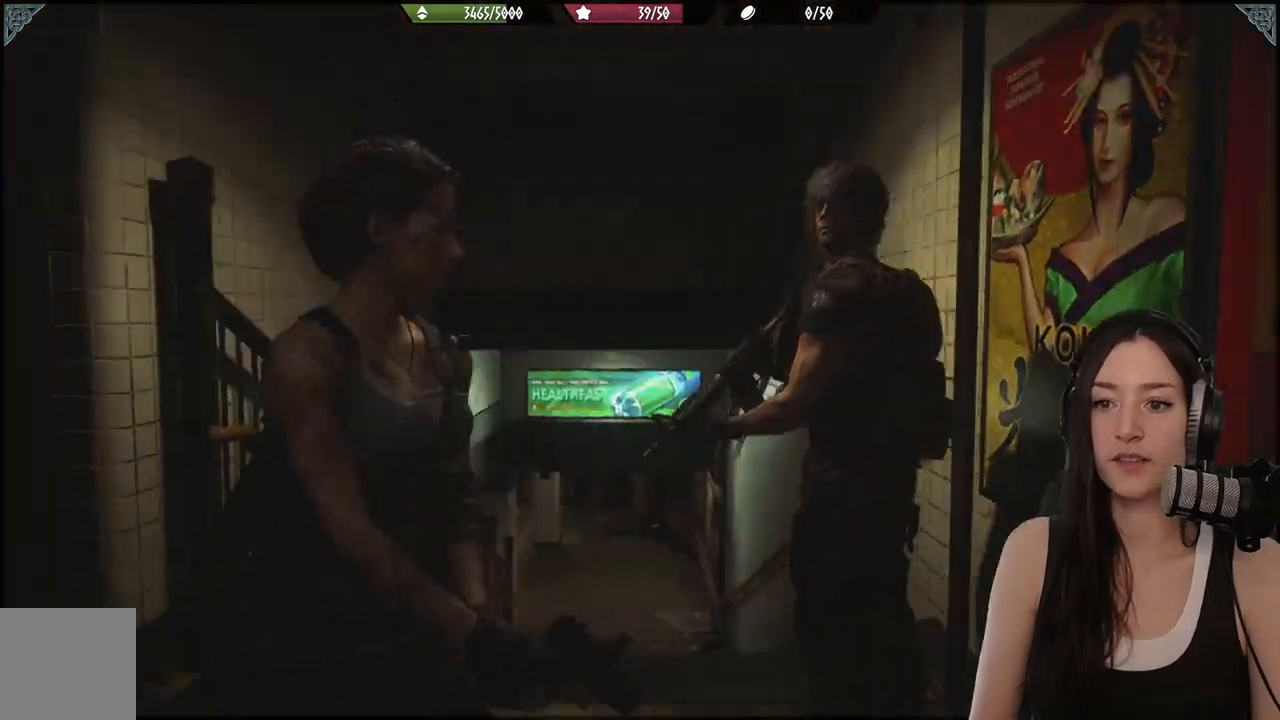
{"buttons": [], "left_stick": "center", "events": []}
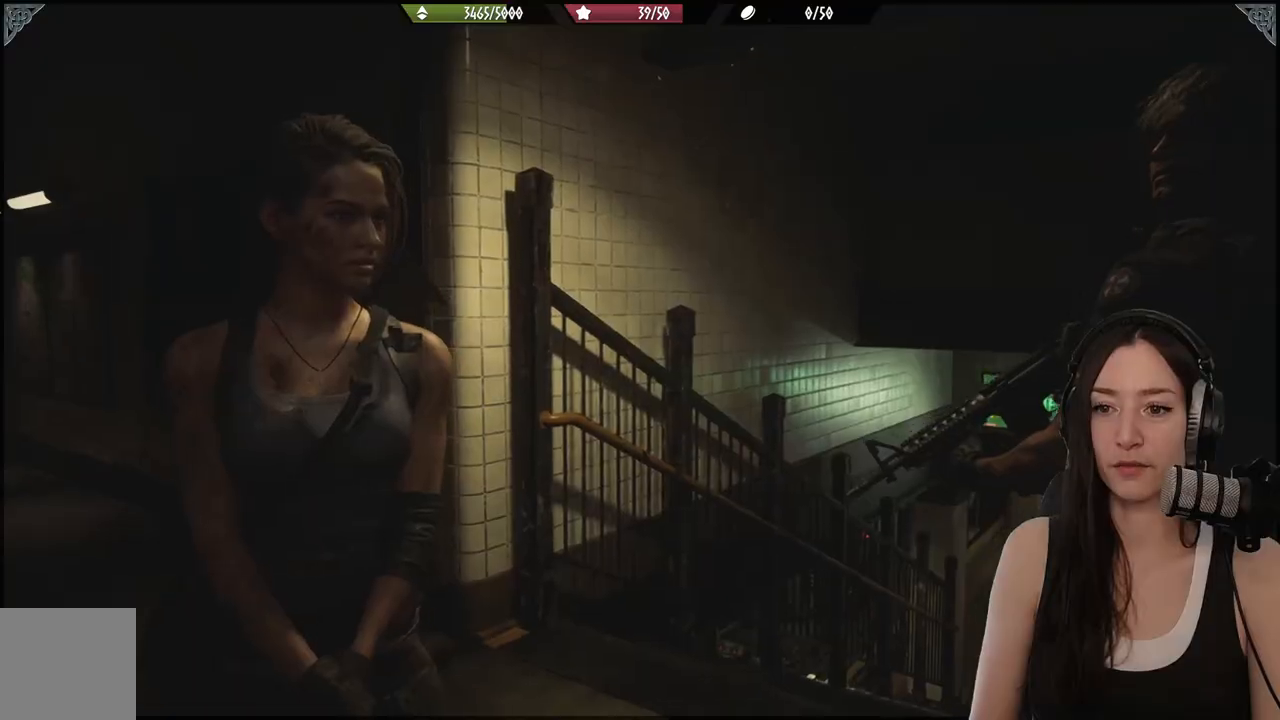
{"buttons": [], "left_stick": "up", "events": [[117, "left_stick", "up"]]}
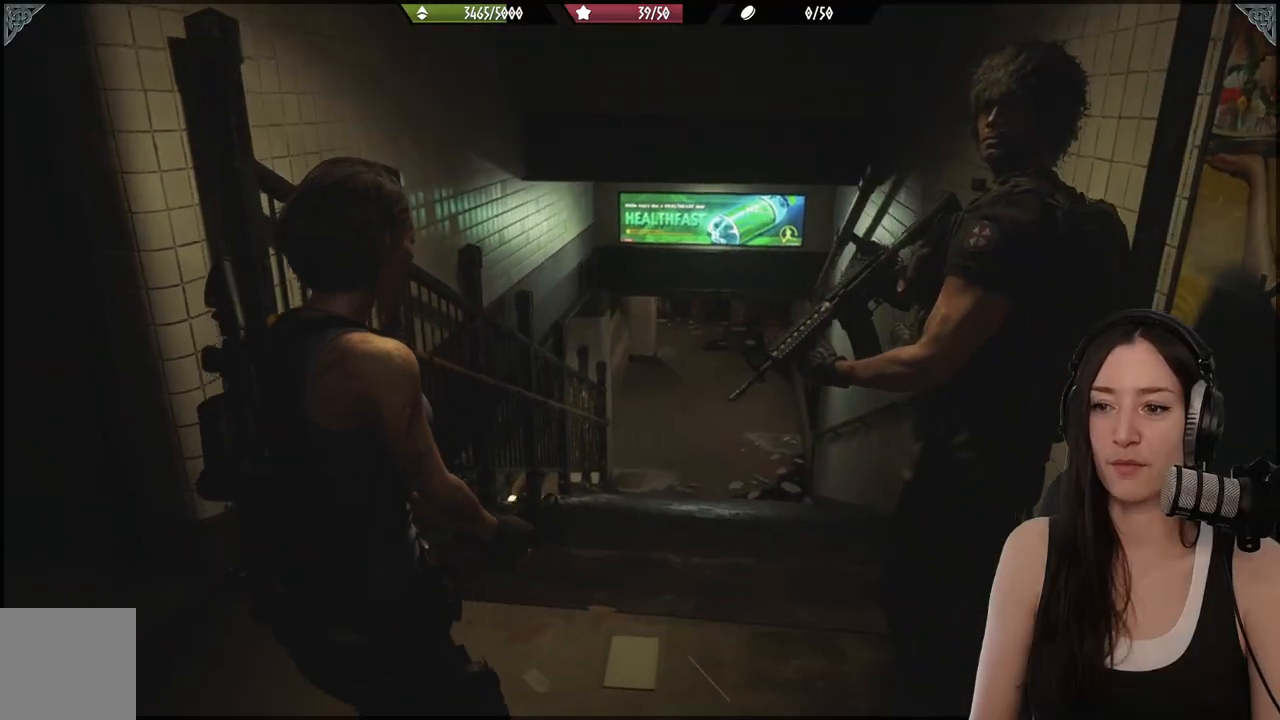
{"buttons": [], "left_stick": "up", "events": []}
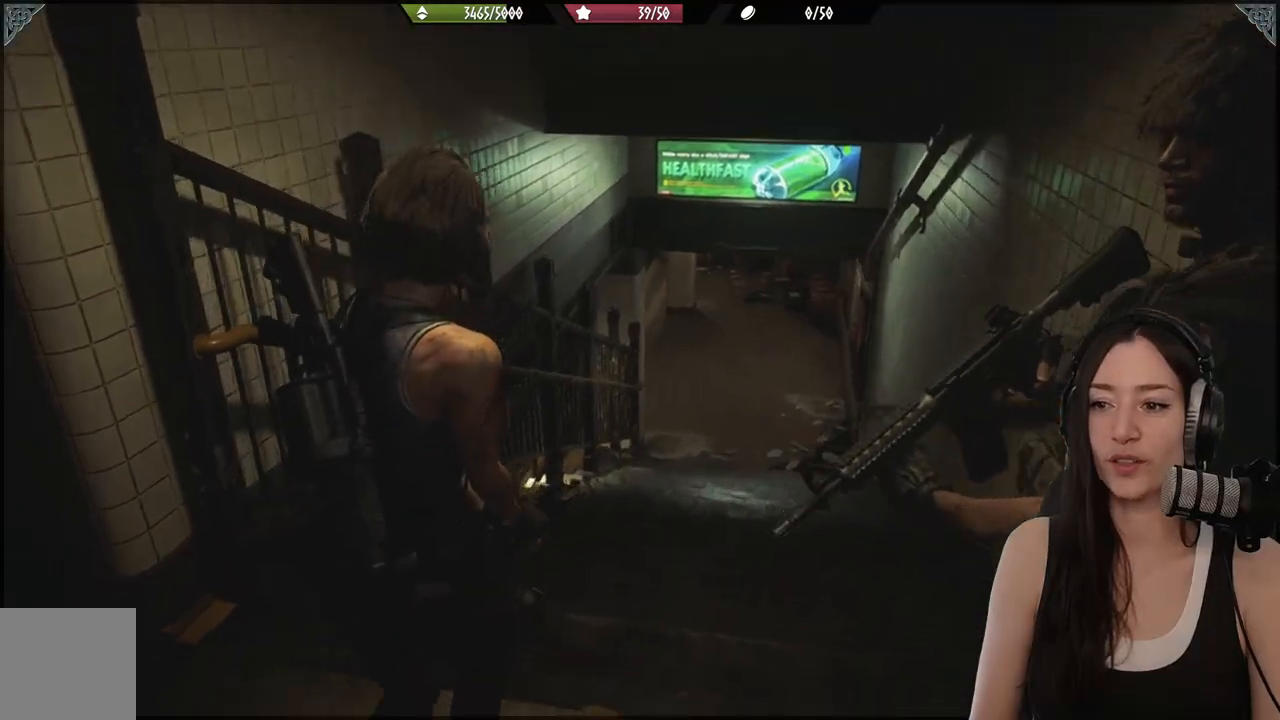
{"buttons": [], "left_stick": "up", "events": []}
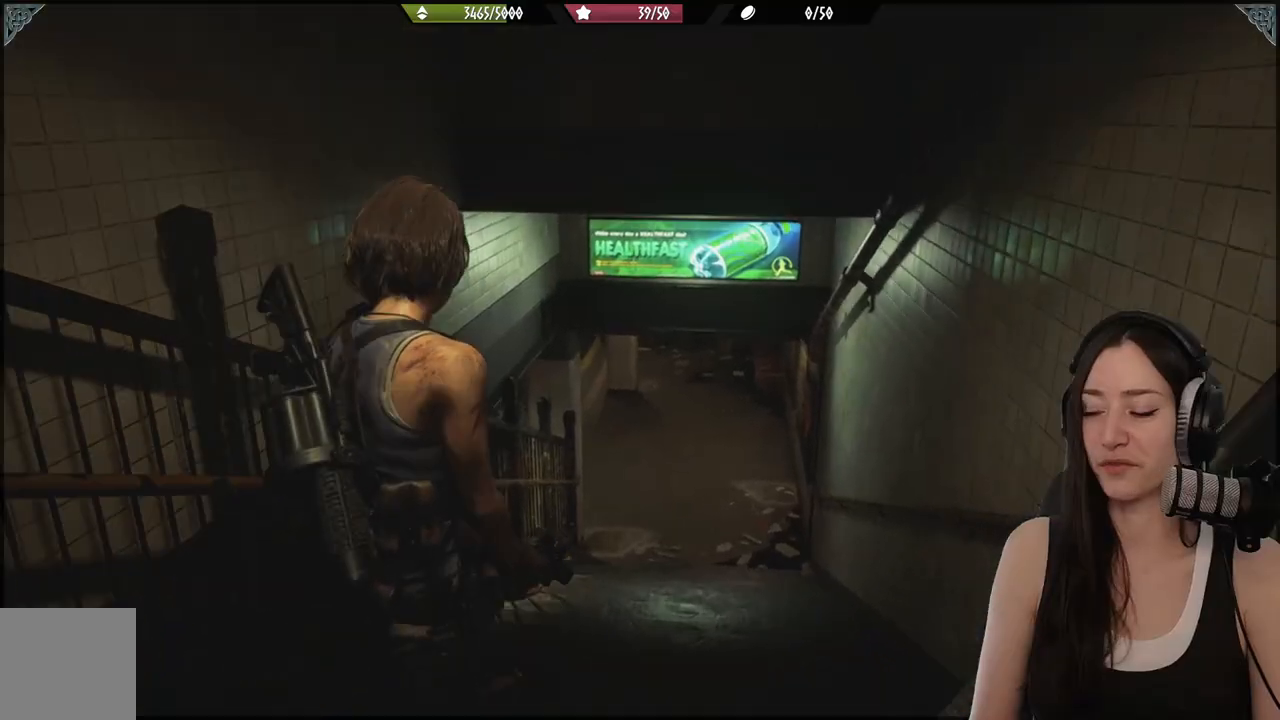
{"buttons": [], "left_stick": "up", "events": []}
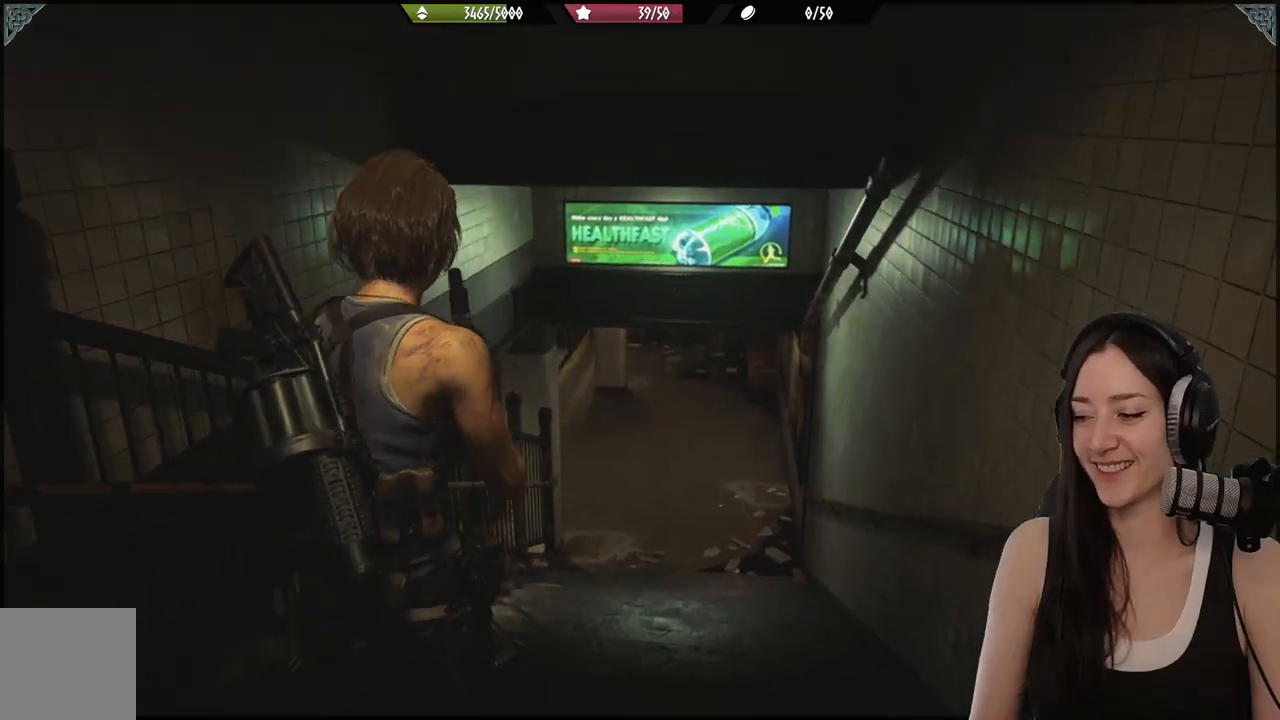
{"buttons": [], "left_stick": "up", "events": []}
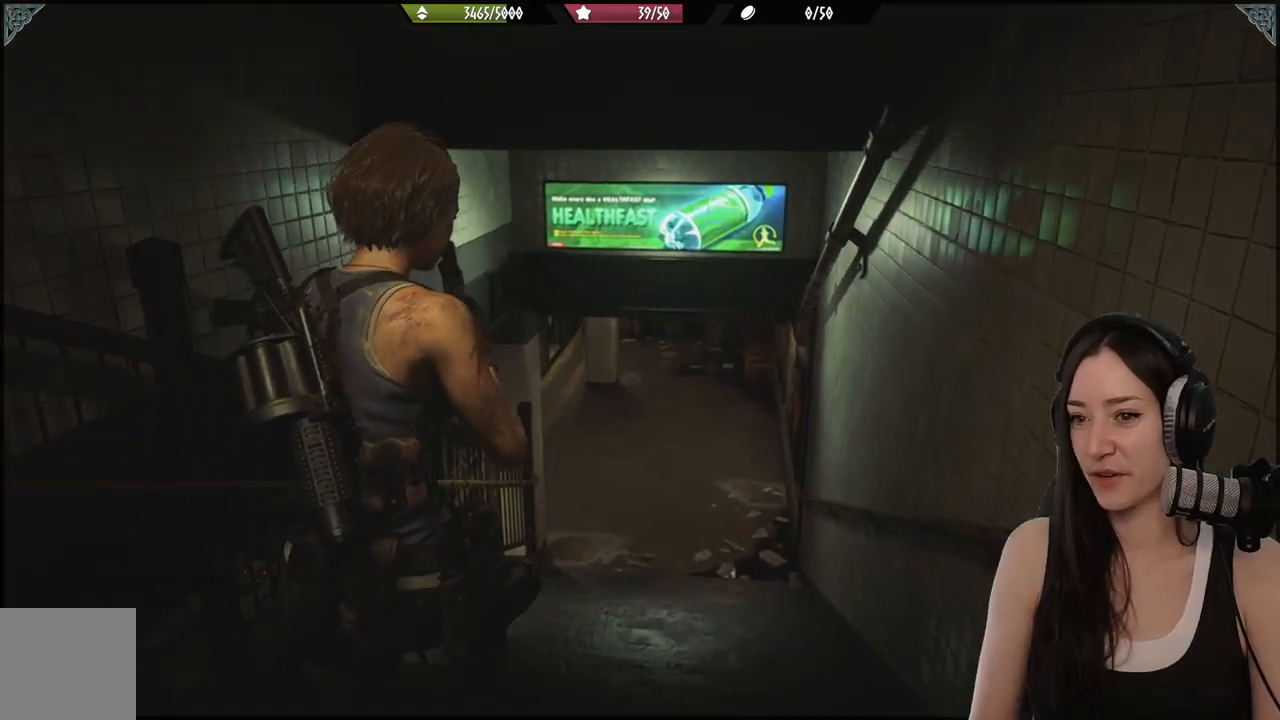
{"buttons": [], "left_stick": "up", "events": []}
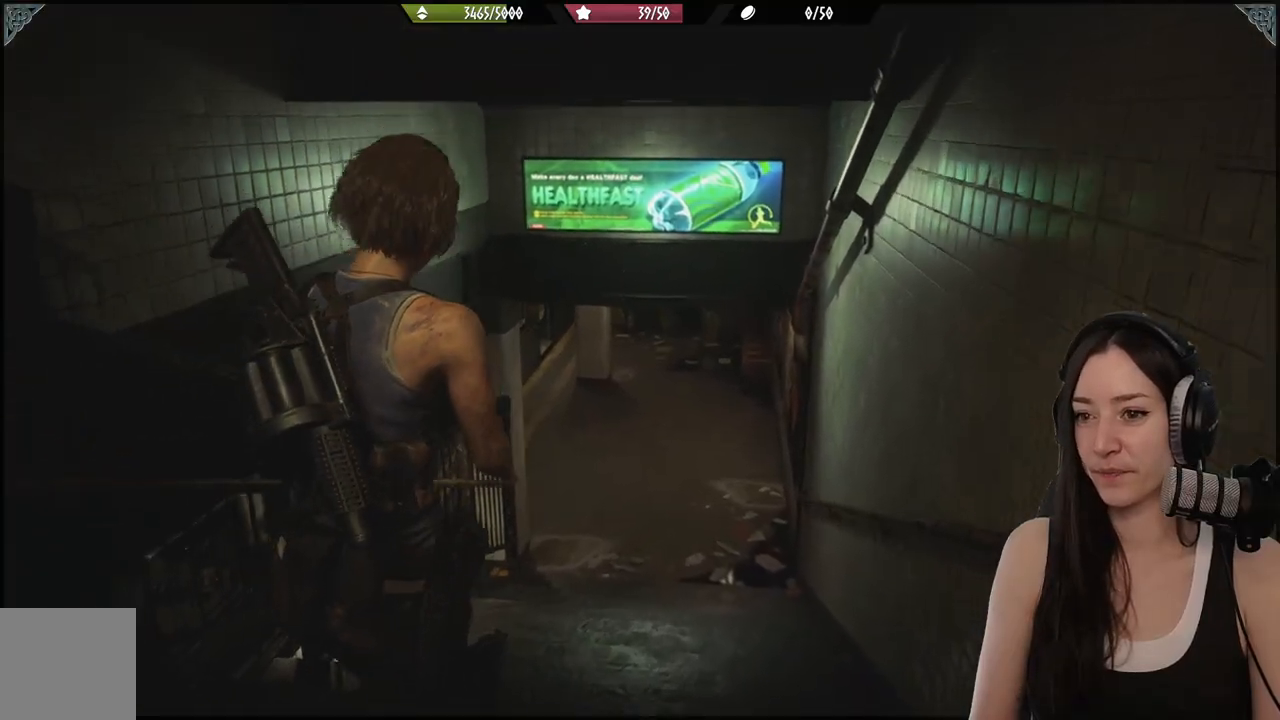
{"buttons": [], "left_stick": "up", "events": []}
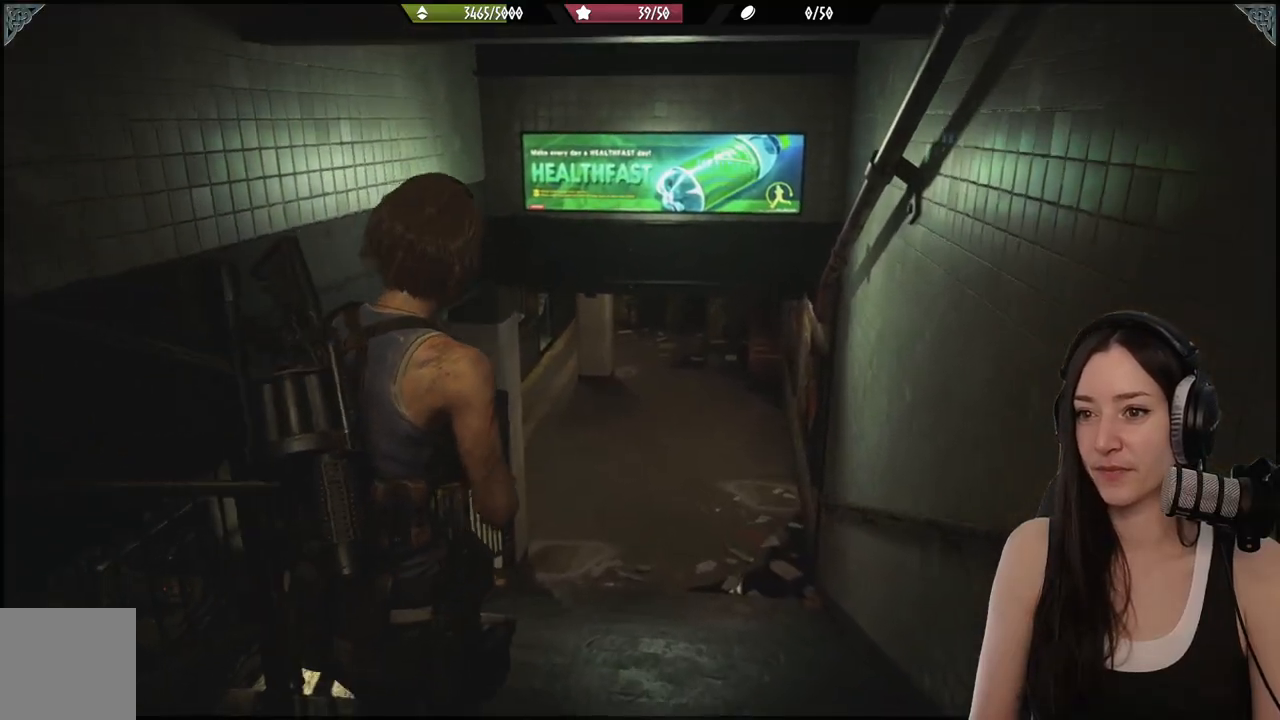
{"buttons": [], "left_stick": "up", "events": []}
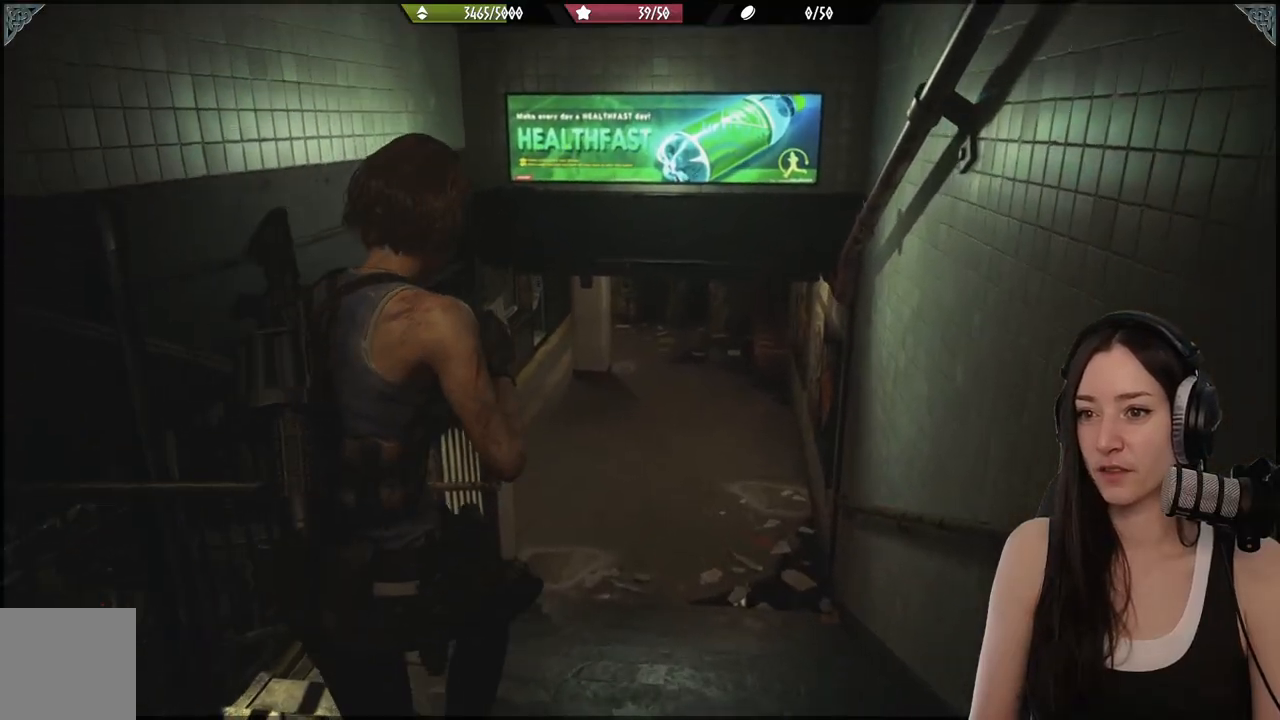
{"buttons": [], "left_stick": "up", "events": []}
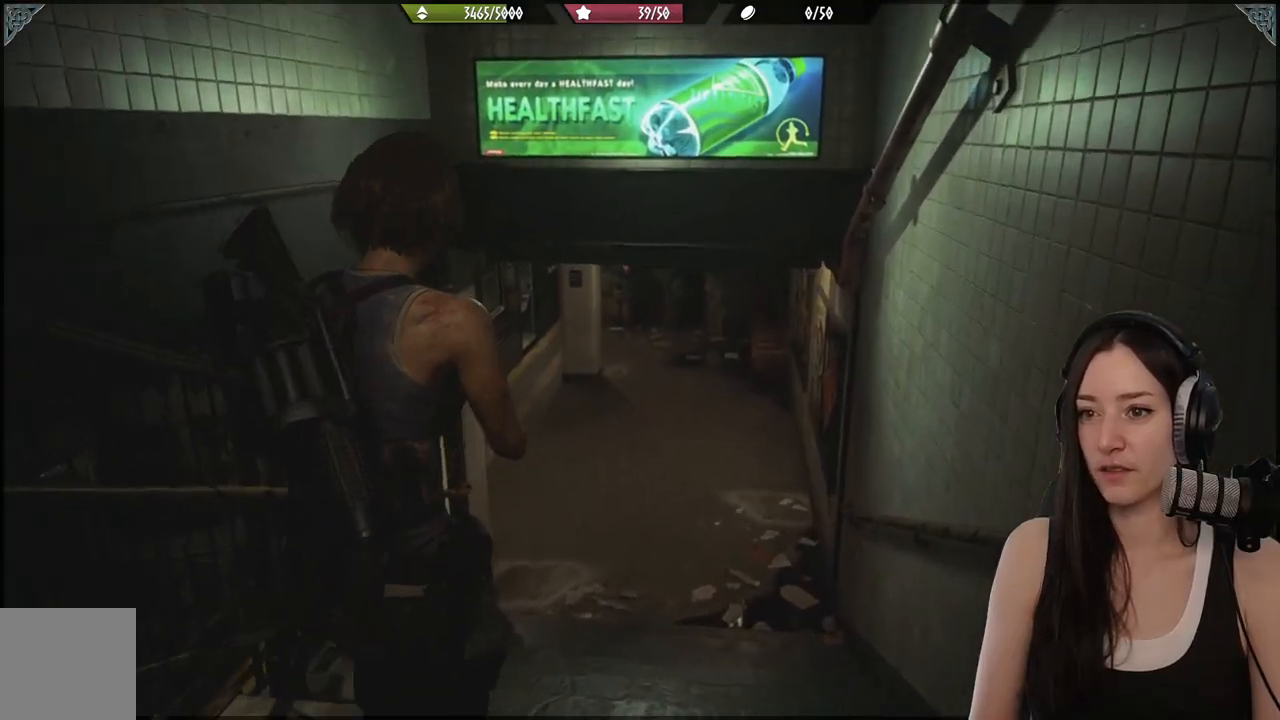
{"buttons": [], "left_stick": "up", "events": []}
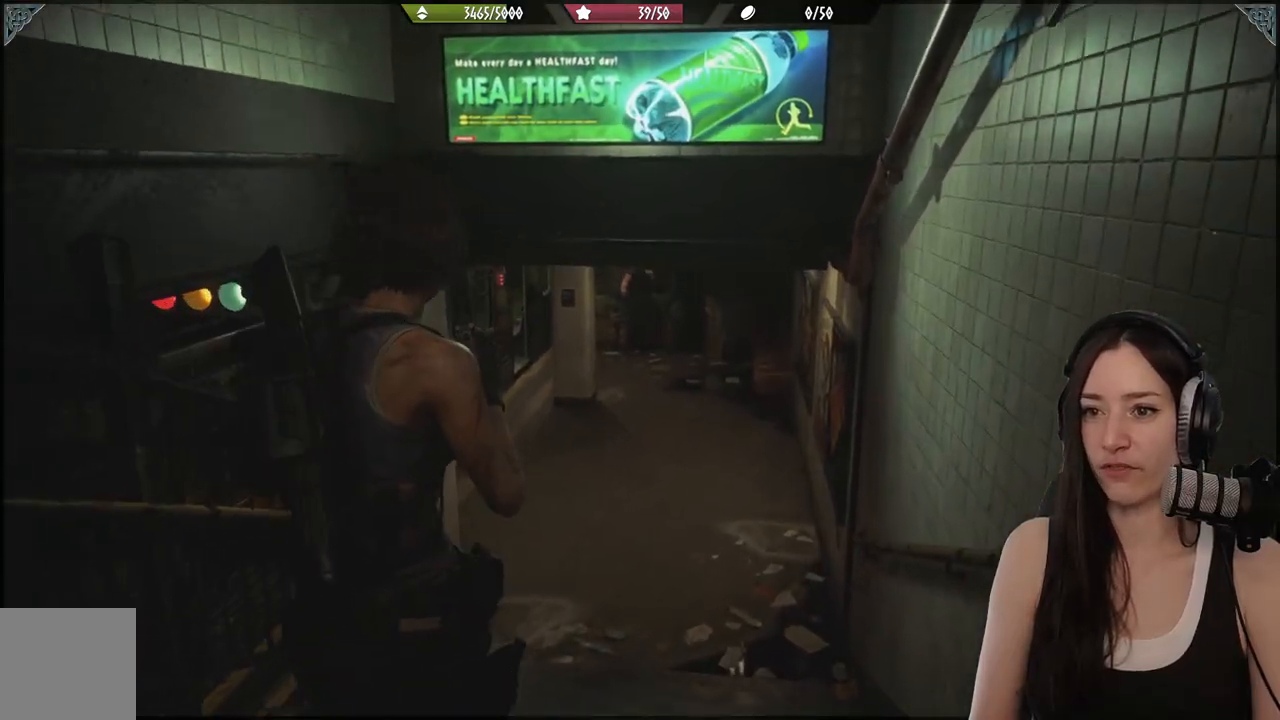
{"buttons": [], "left_stick": "up", "events": []}
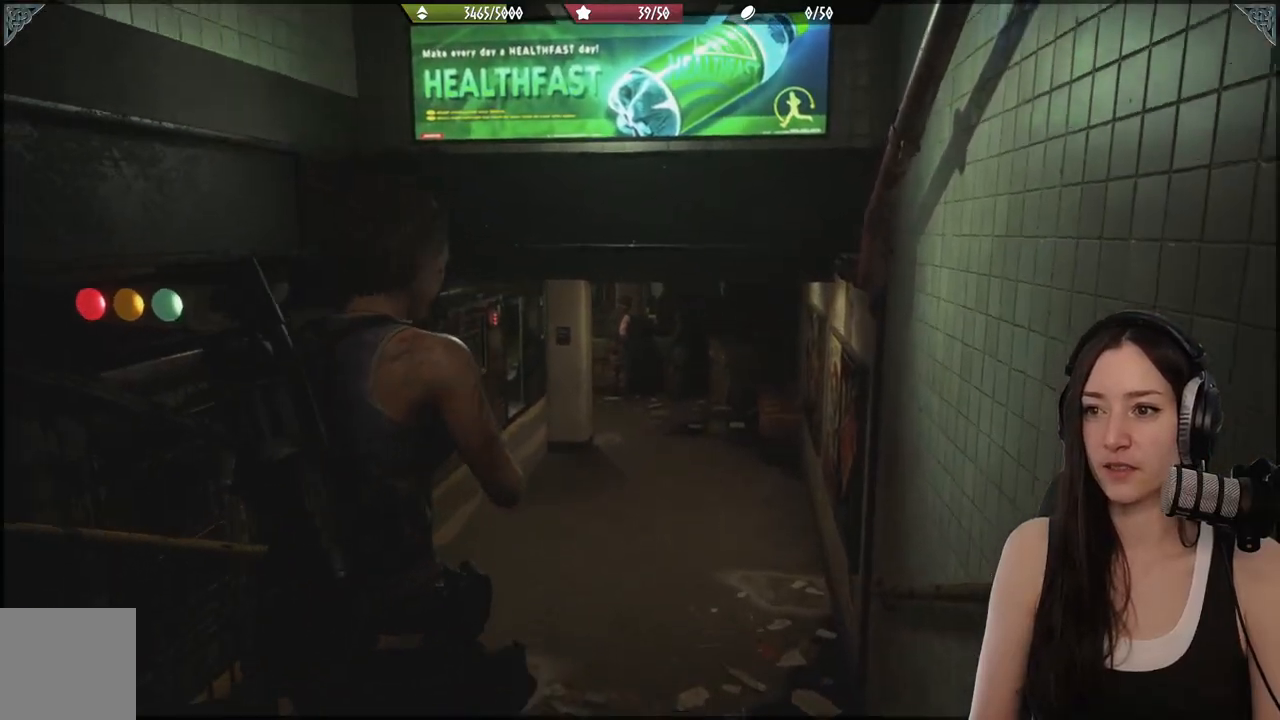
{"buttons": [], "left_stick": "up", "events": []}
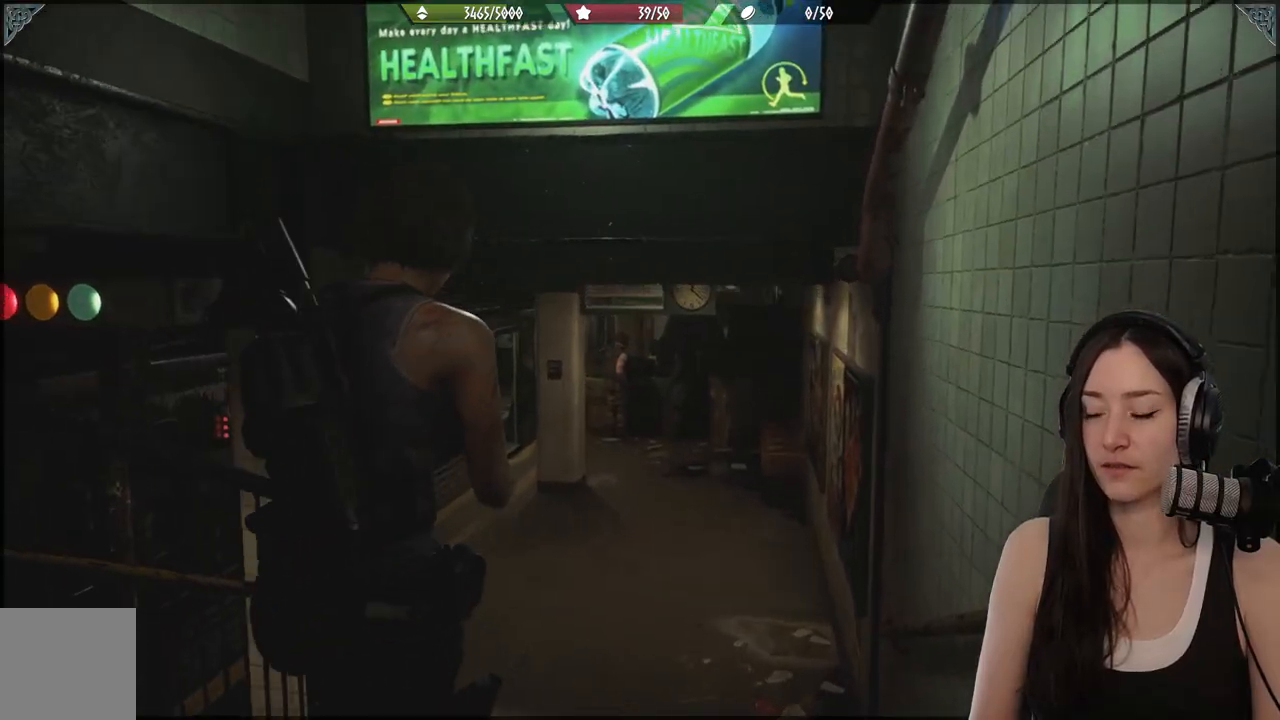
{"buttons": [], "left_stick": "up", "events": []}
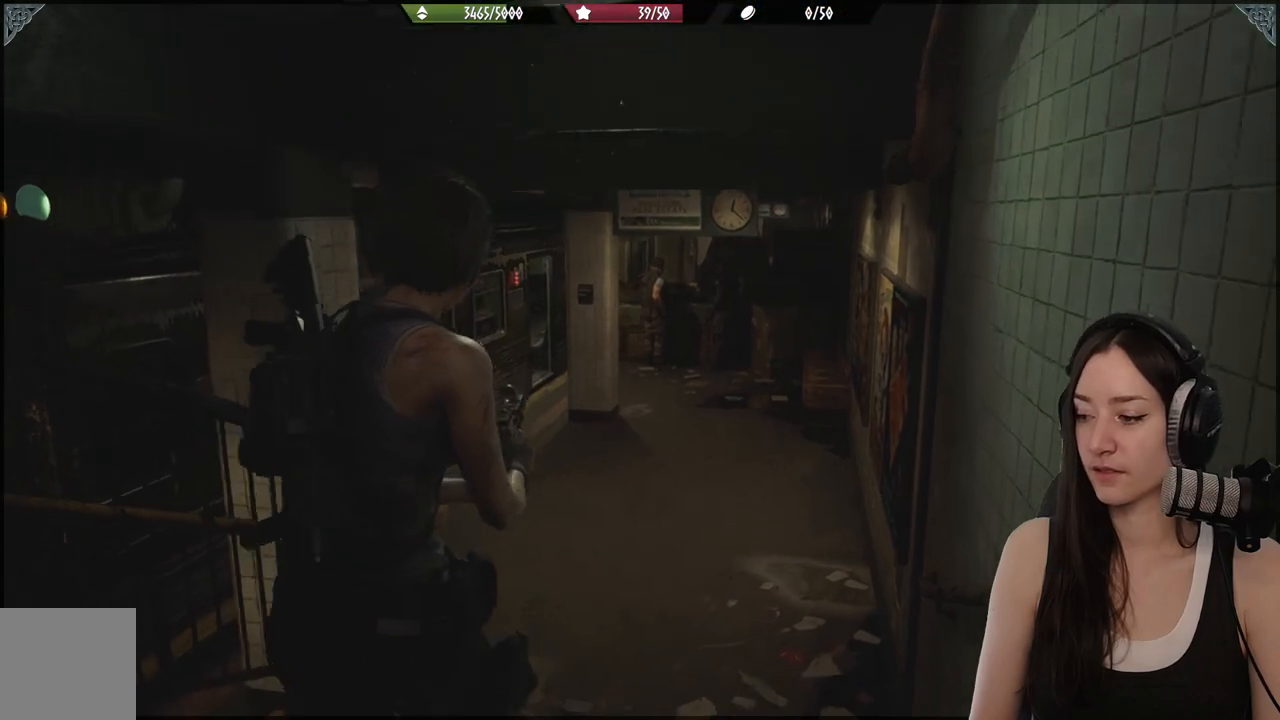
{"buttons": [], "left_stick": "up", "events": []}
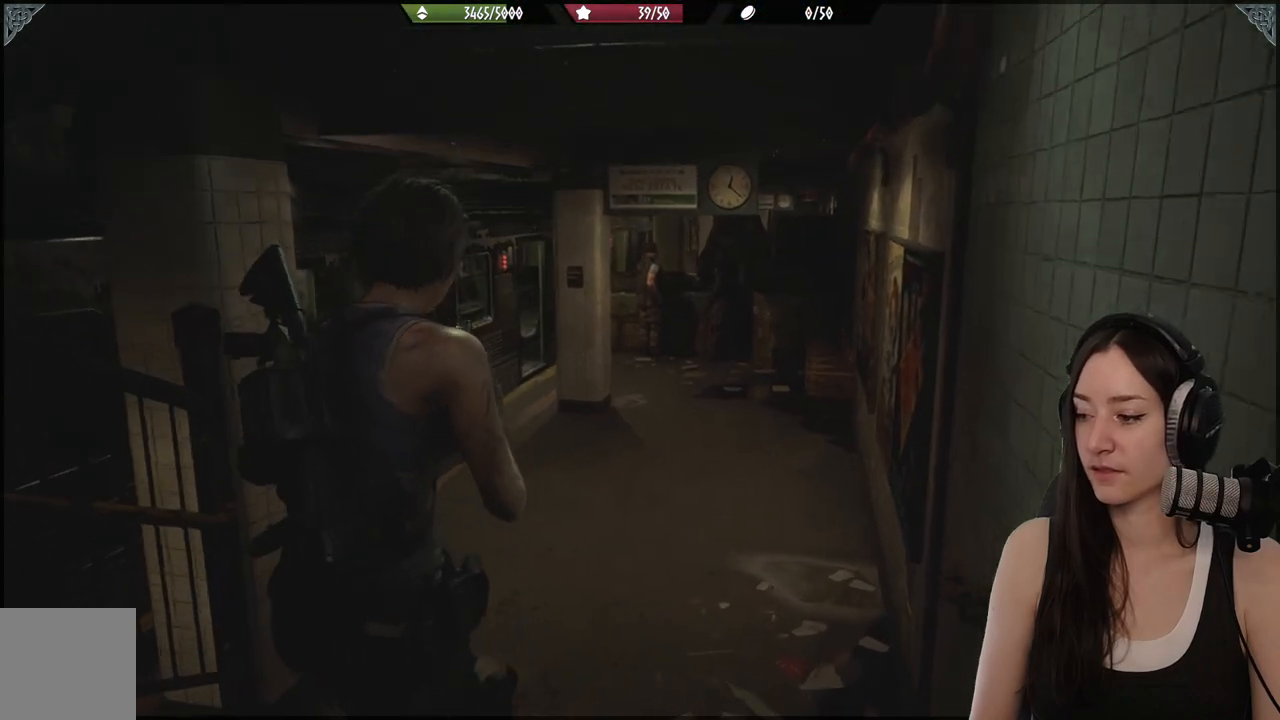
{"buttons": [], "left_stick": "up", "events": []}
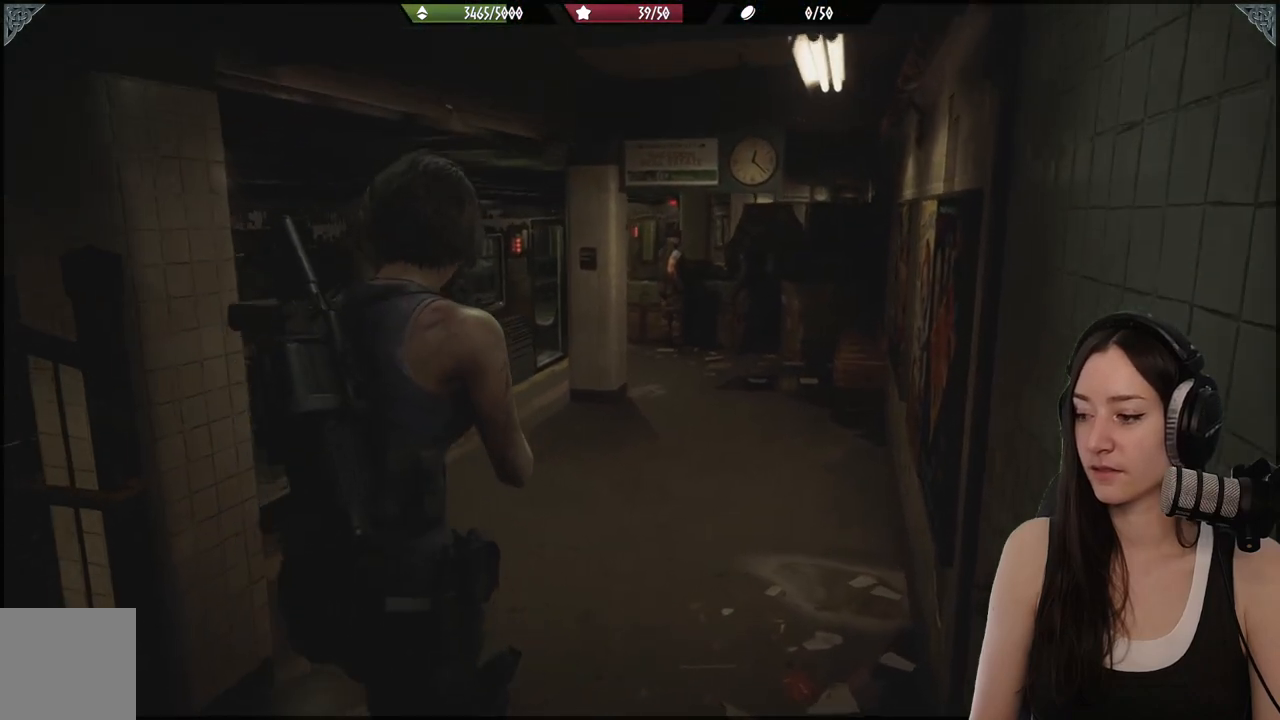
{"buttons": [], "left_stick": "up", "events": []}
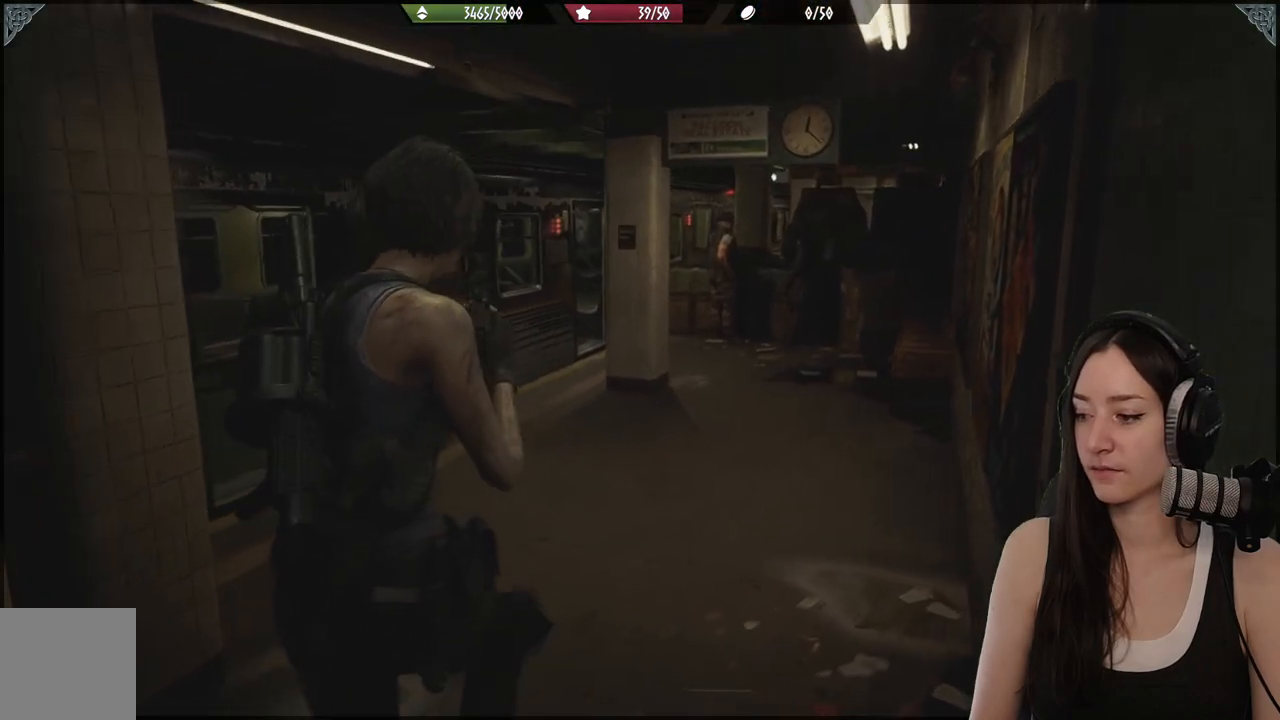
{"buttons": [], "left_stick": "up-right", "events": [[150, "left_stick", "up-right"]]}
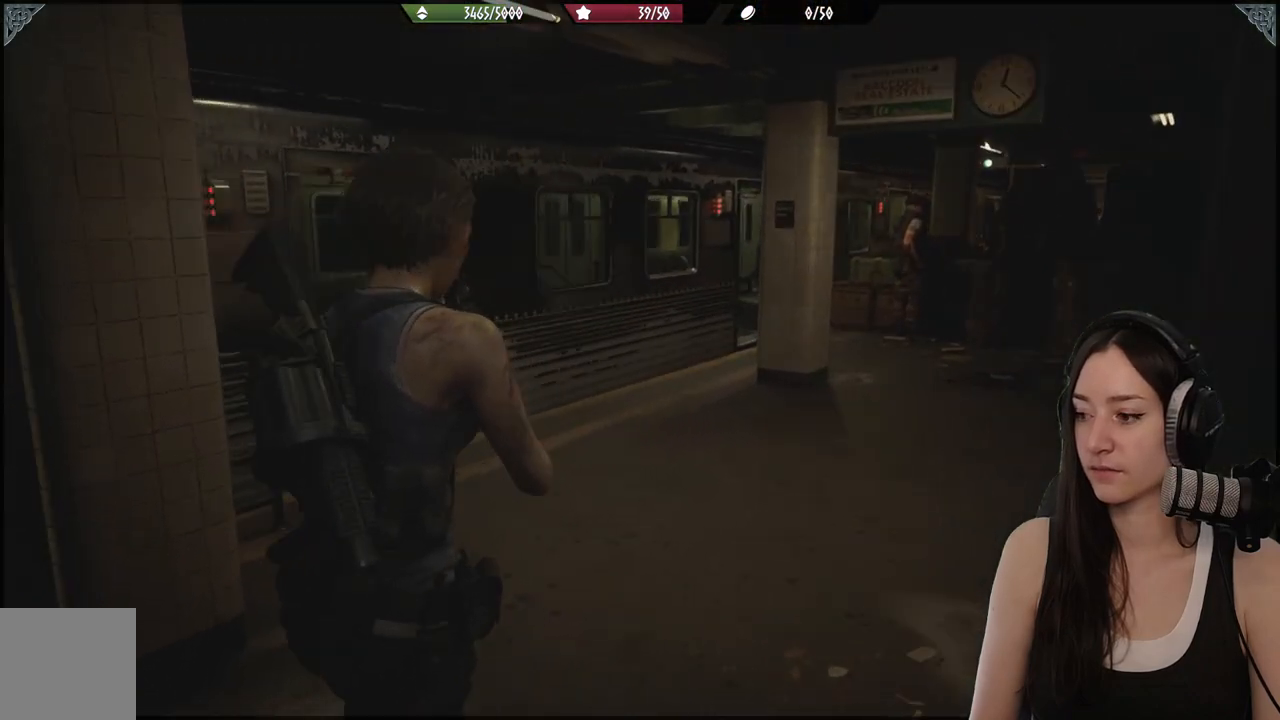
{"buttons": [], "left_stick": "up-right", "events": []}
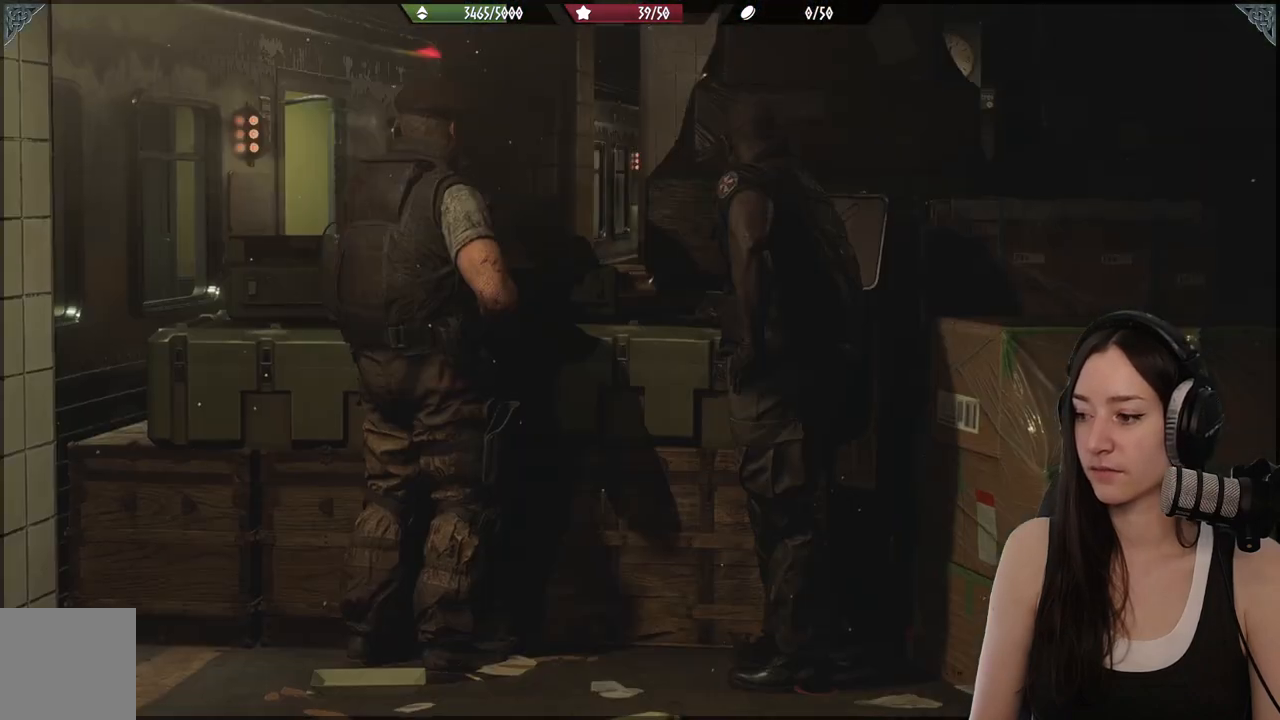
{"buttons": [], "left_stick": "center", "events": [[250, "left_stick", "center"]]}